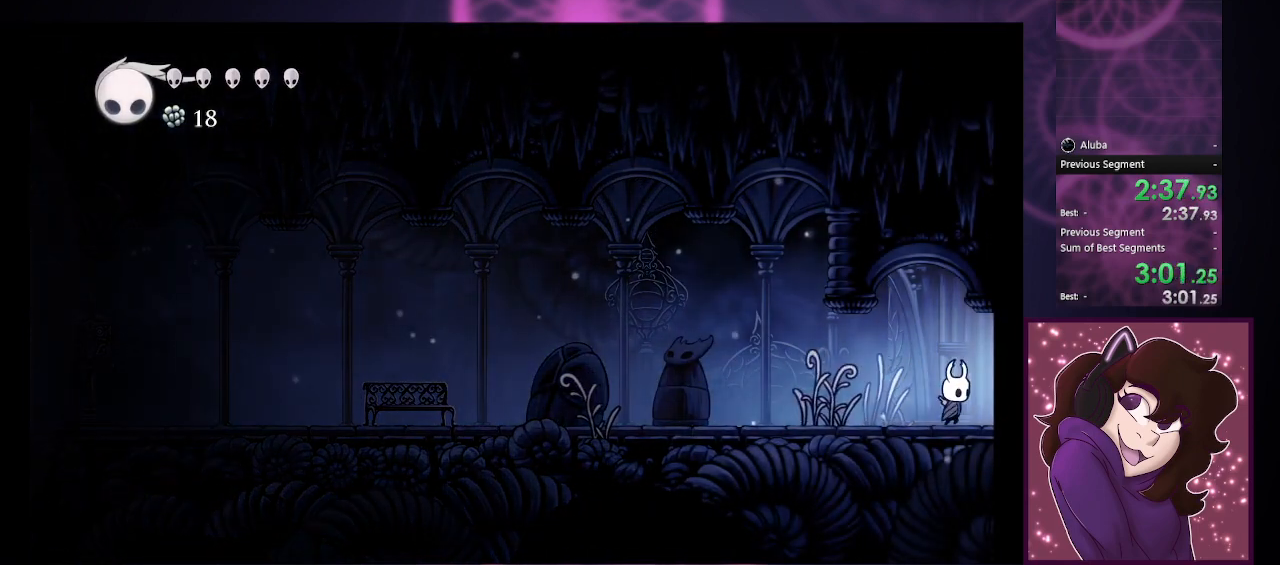
Gameplay with a controller (PlayStation layout); each line is a JSON object with the inputs held at the frame after it. "events" lists button and stick changes between this image and that frame as [ms after this image, input, new state], when the widget could be followed in between. Not read: right_stick.
{"buttons": [], "left_stick": "right", "events": []}
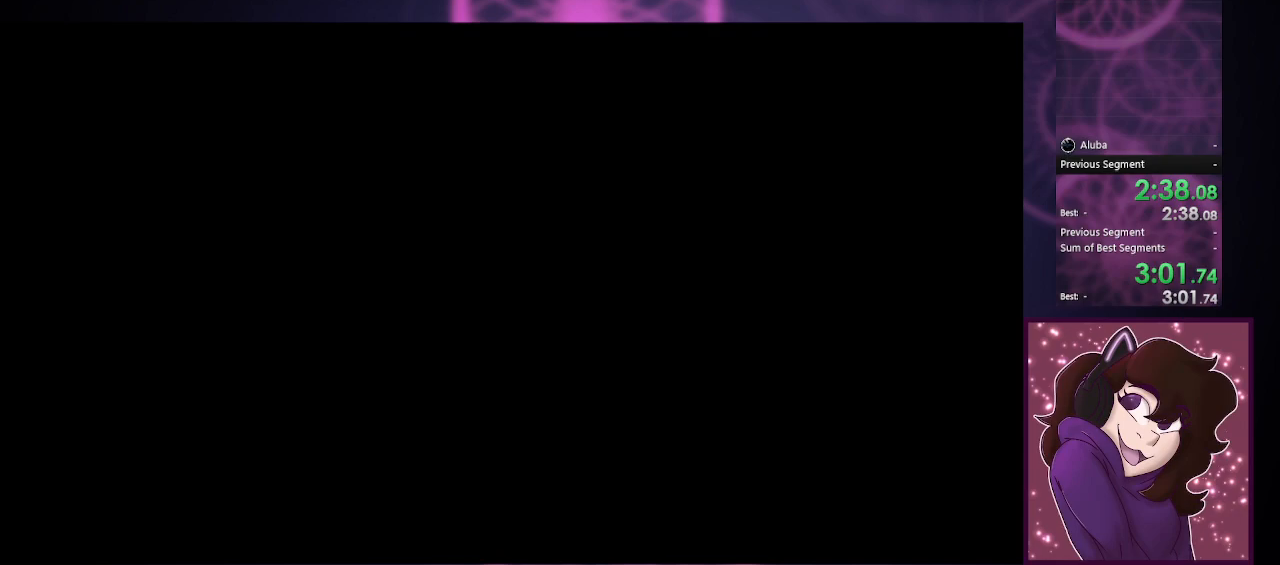
{"buttons": [], "left_stick": "right", "events": []}
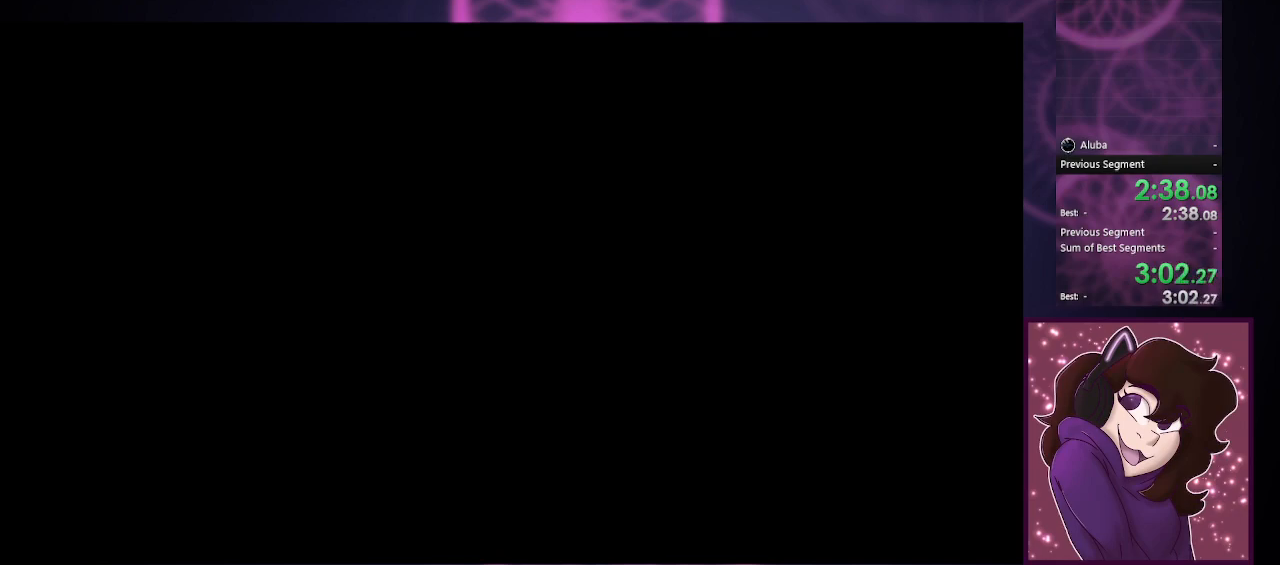
{"buttons": [], "left_stick": "right", "events": []}
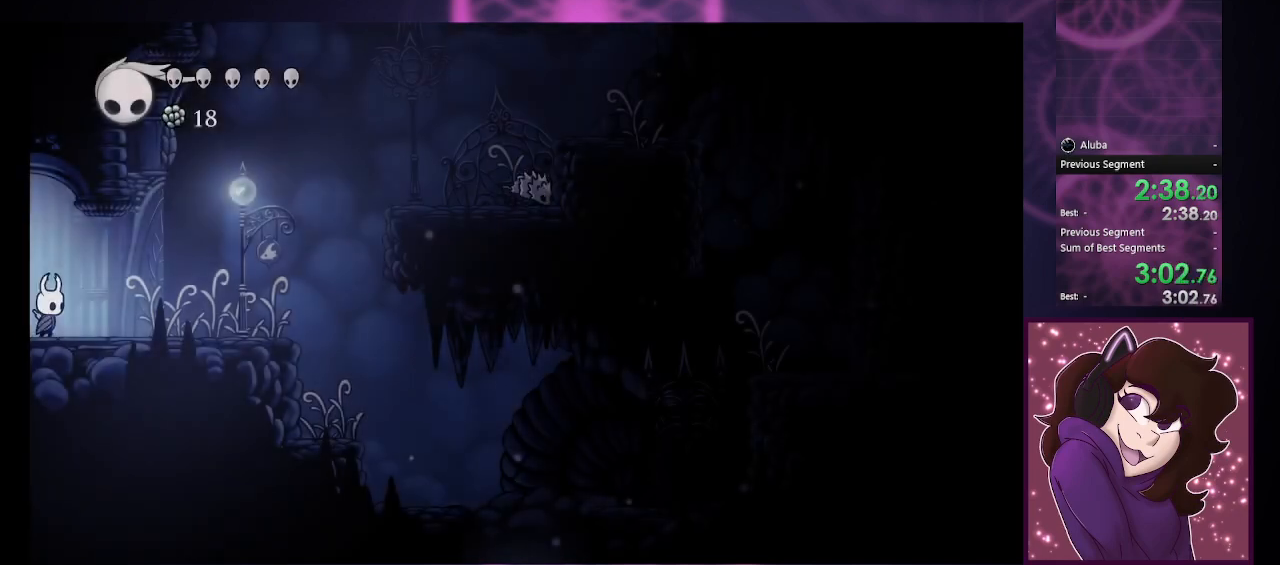
{"buttons": [], "left_stick": "right", "events": []}
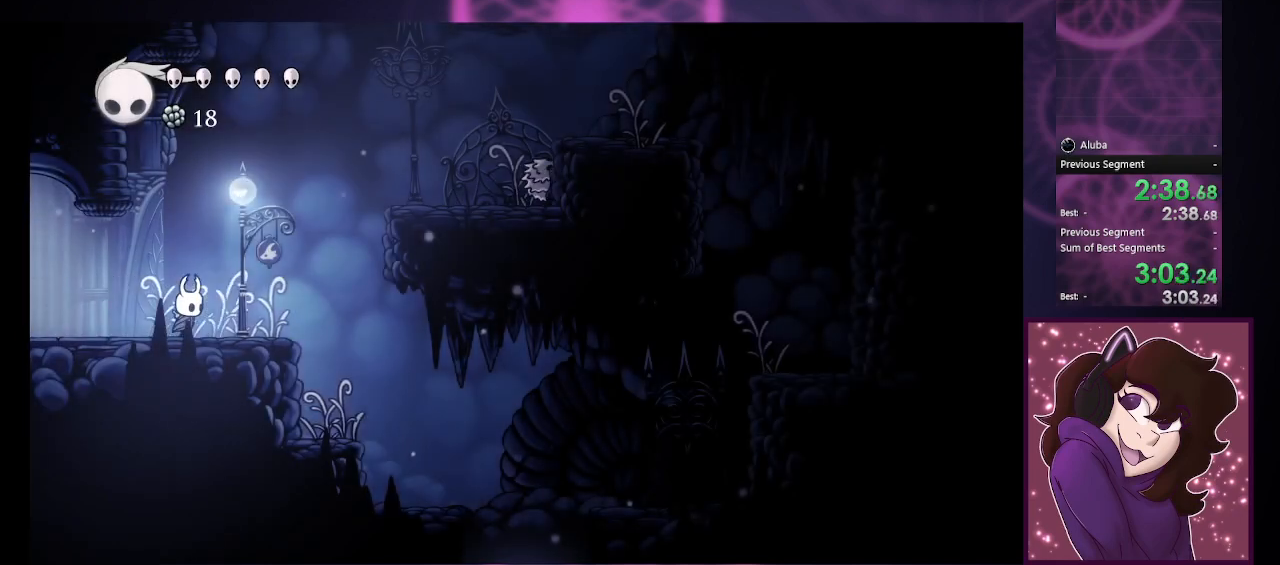
{"buttons": ["CIRCLE"], "left_stick": "right", "events": [[433, "CIRCLE", "down"]]}
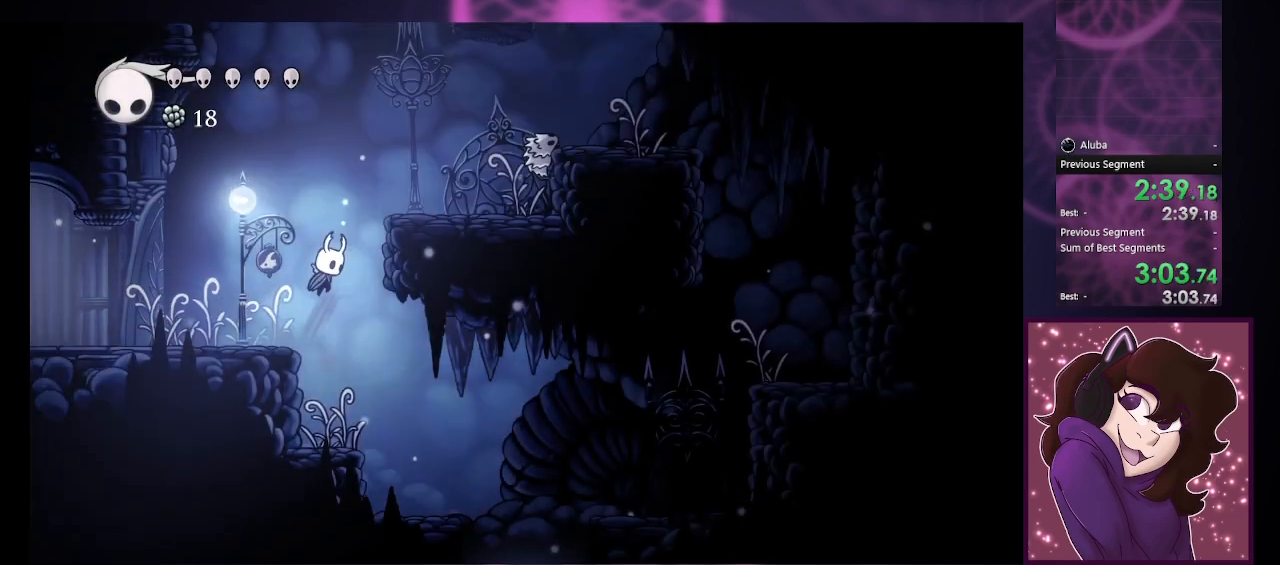
{"buttons": [], "left_stick": "center", "events": [[367, "CIRCLE", "up"], [433, "left_stick", "center"]]}
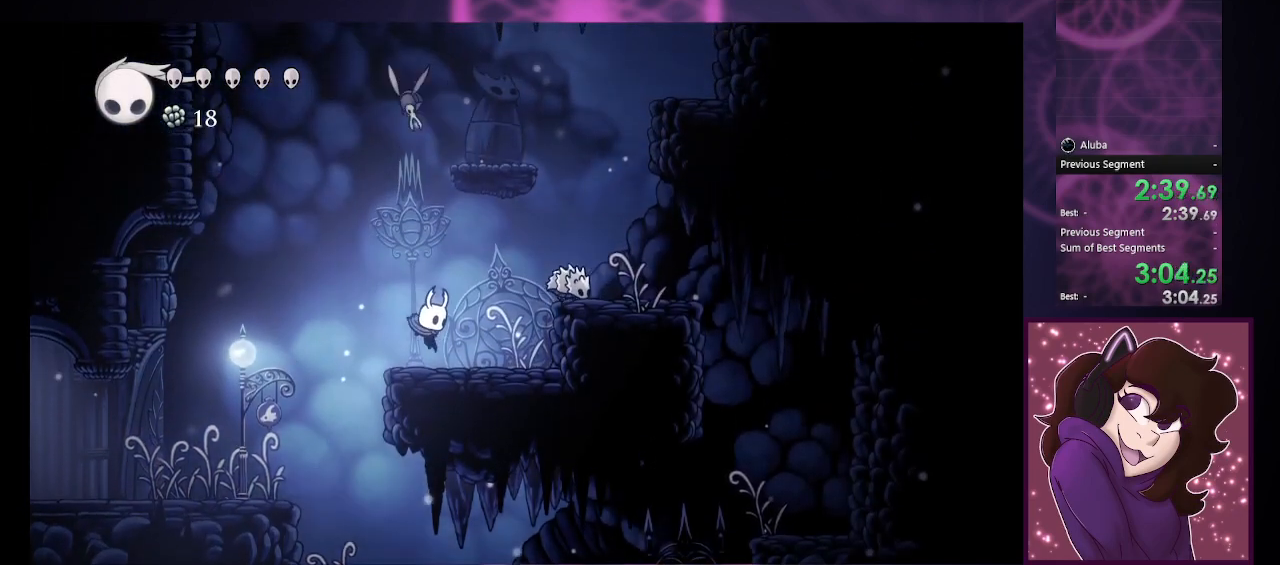
{"buttons": [], "left_stick": "right", "events": [[200, "left_stick", "left"], [367, "left_stick", "right"]]}
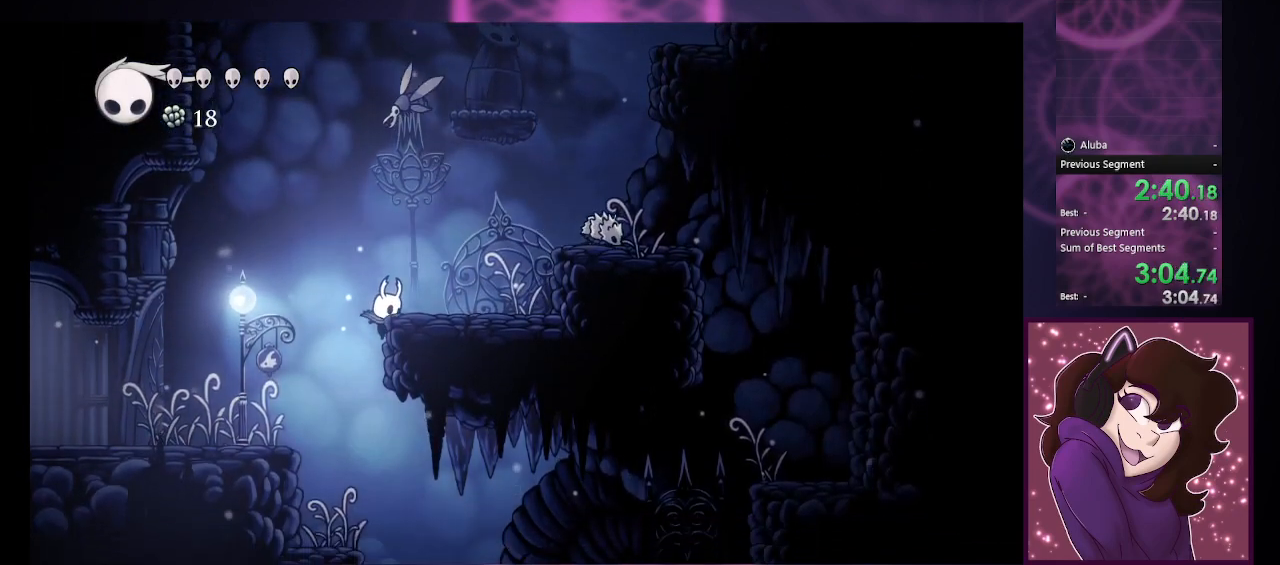
{"buttons": ["CIRCLE"], "left_stick": "right", "events": [[300, "CIRCLE", "down"]]}
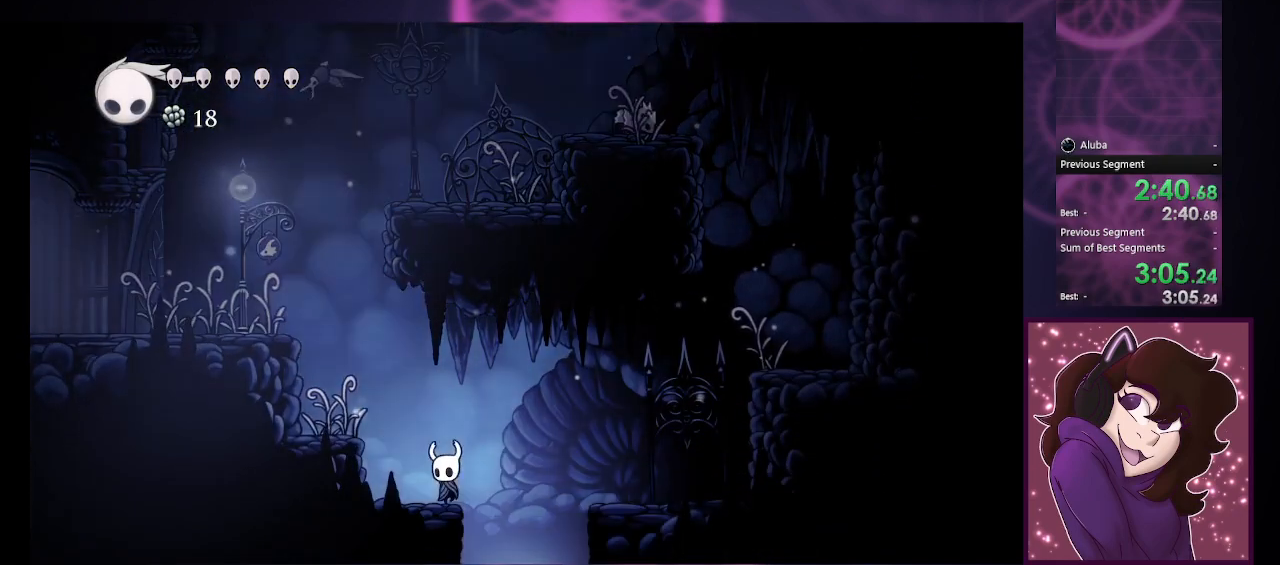
{"buttons": ["CIRCLE"], "left_stick": "left", "events": [[33, "CIRCLE", "up"], [33, "left_stick", "left"], [267, "CIRCLE", "down"]]}
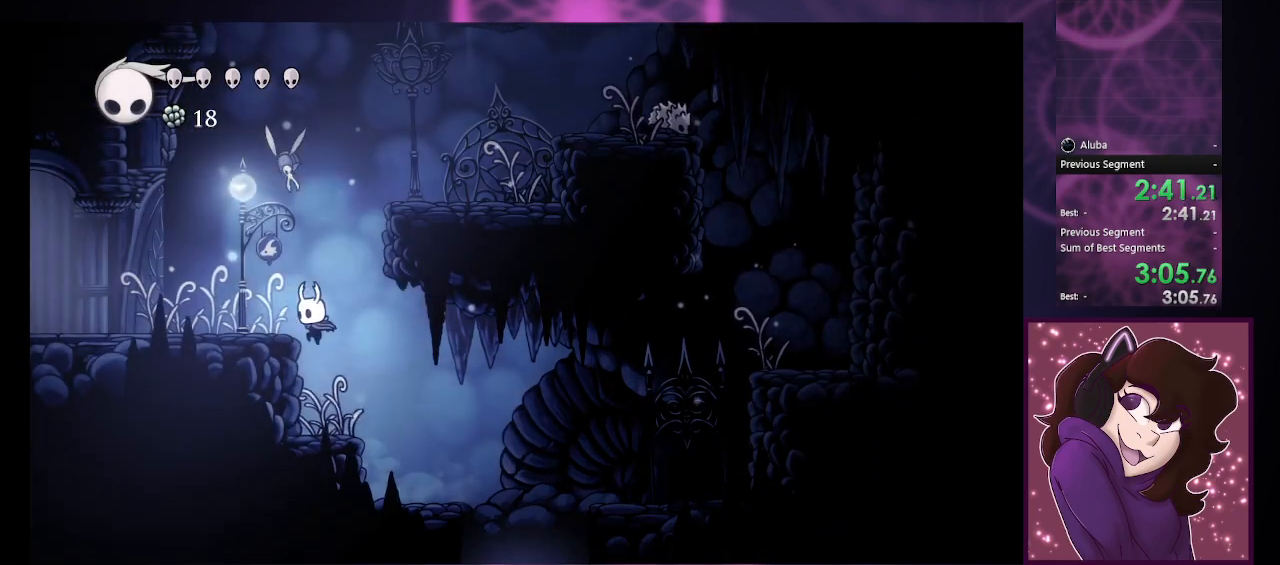
{"buttons": [], "left_stick": "left", "events": [[267, "CIRCLE", "up"]]}
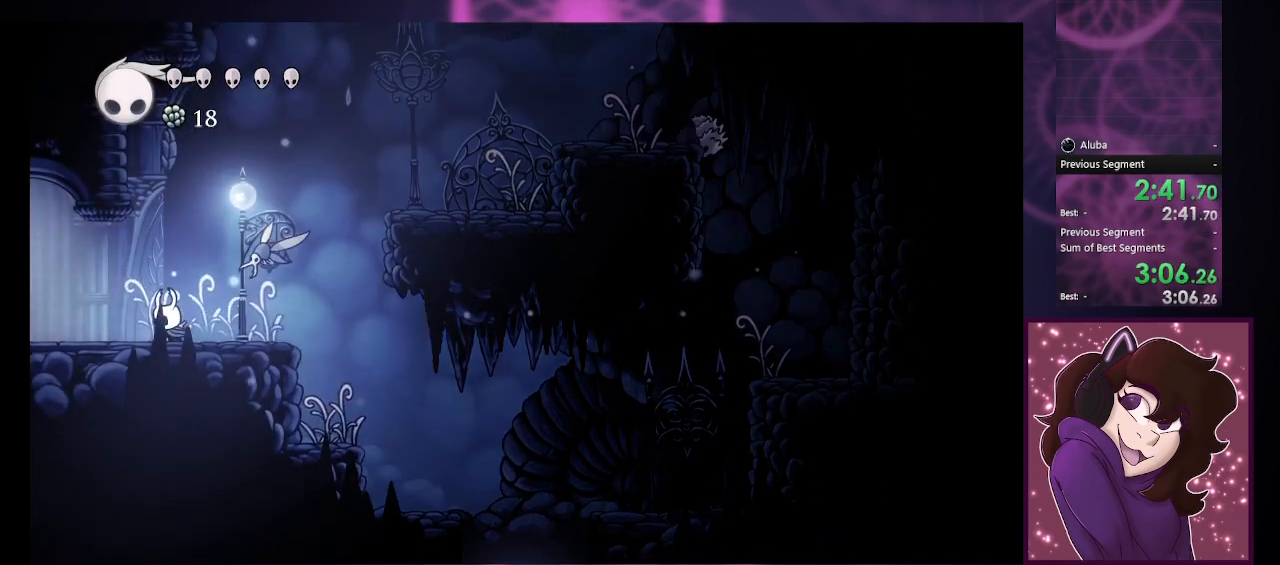
{"buttons": [], "left_stick": "left", "events": []}
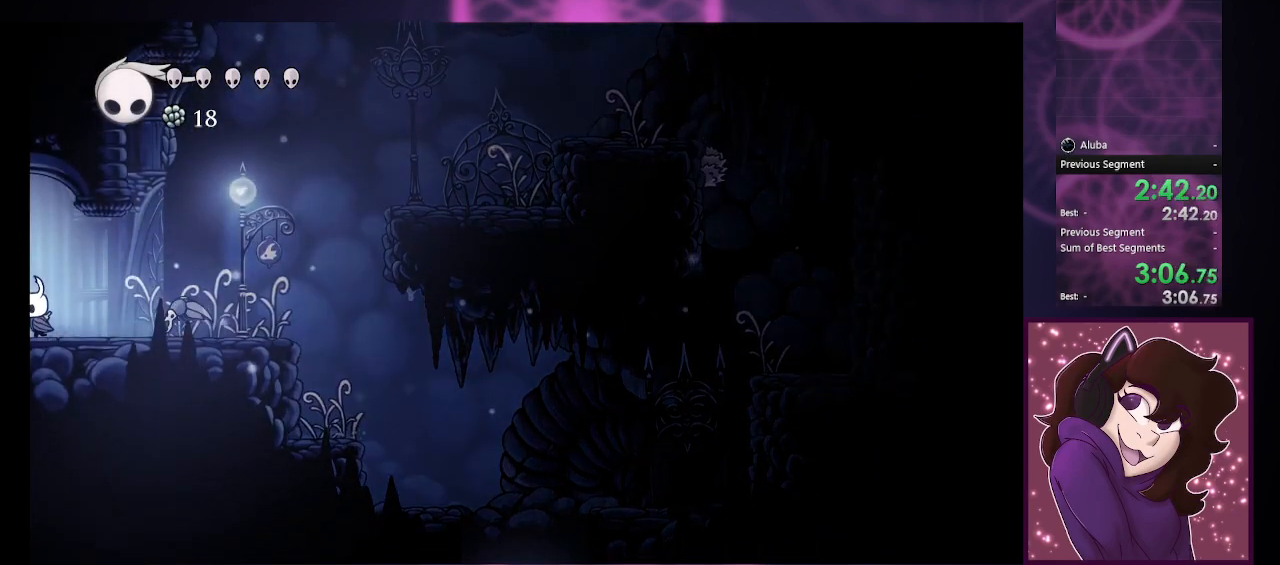
{"buttons": [], "left_stick": "center", "events": [[367, "left_stick", "center"]]}
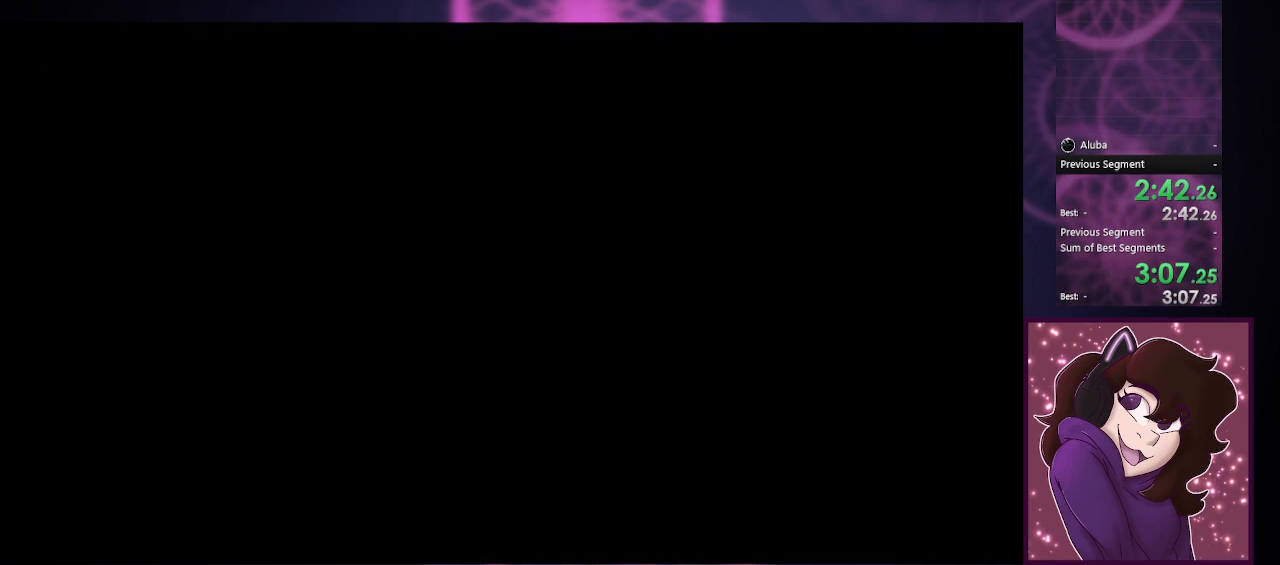
{"buttons": [], "left_stick": "center", "events": []}
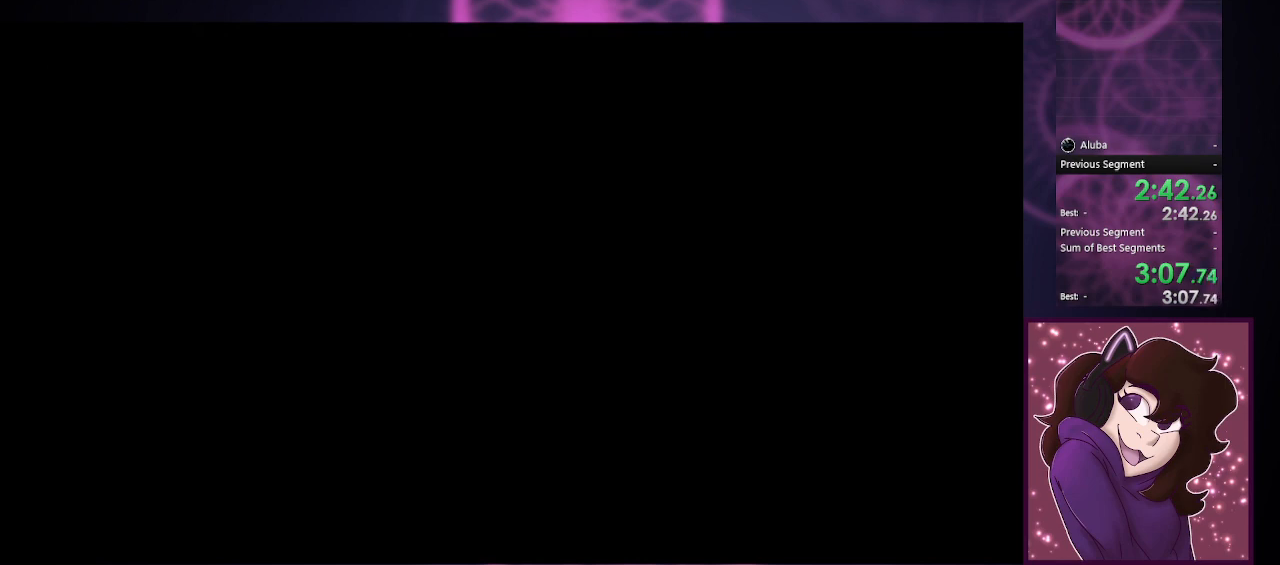
{"buttons": [], "left_stick": "center", "events": []}
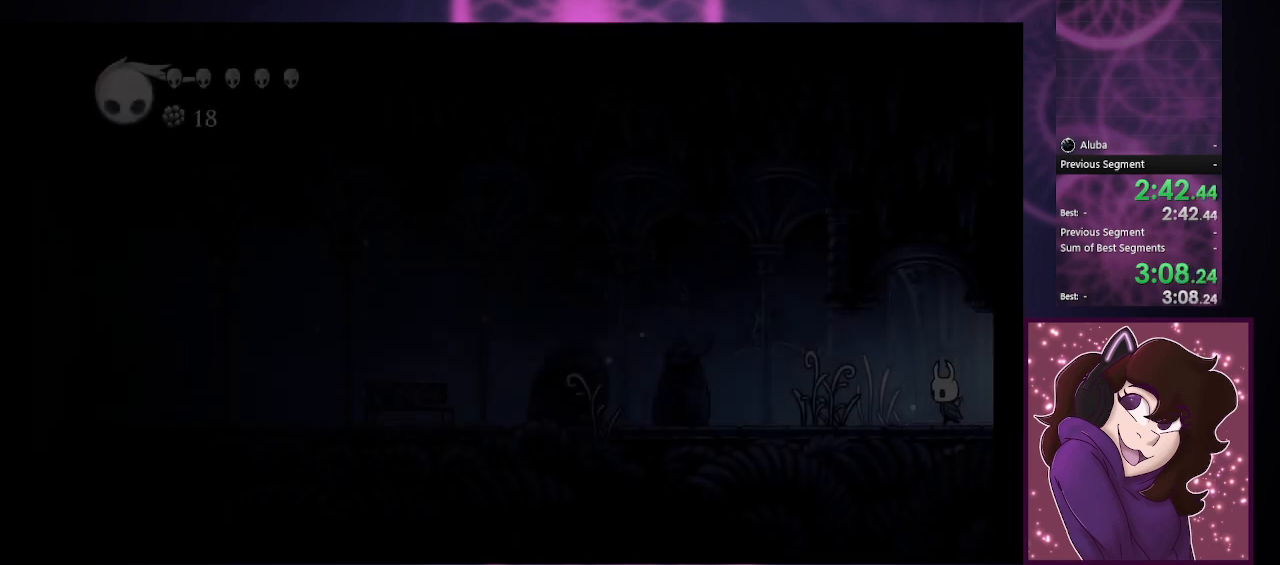
{"buttons": [], "left_stick": "right", "events": [[267, "left_stick", "right"]]}
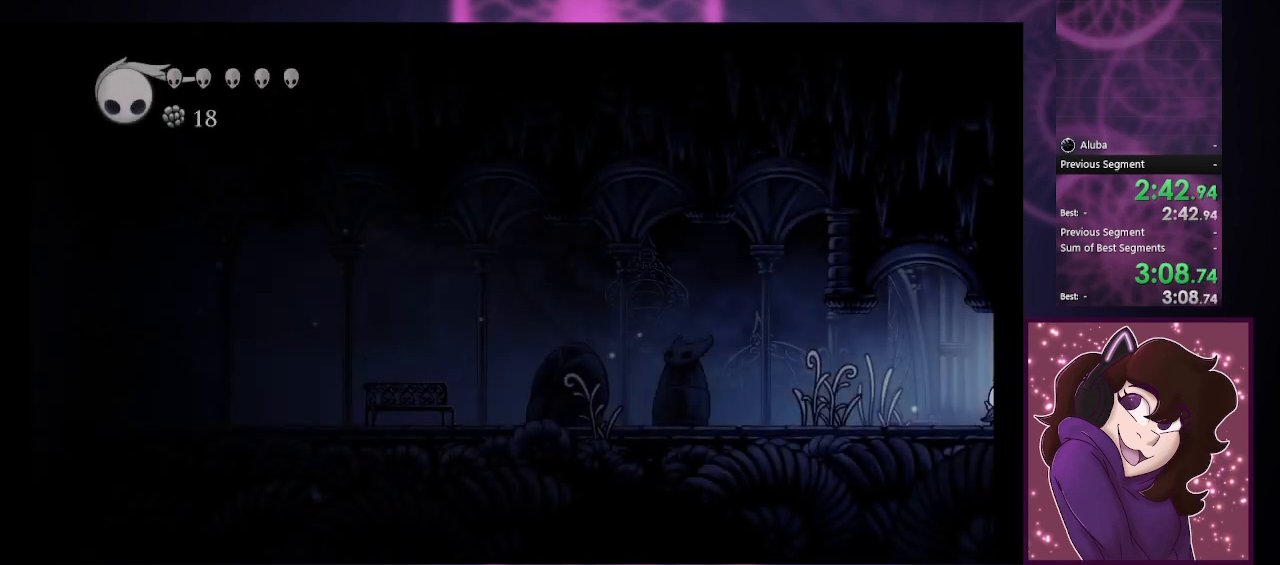
{"buttons": [], "left_stick": "center", "events": [[267, "left_stick", "center"]]}
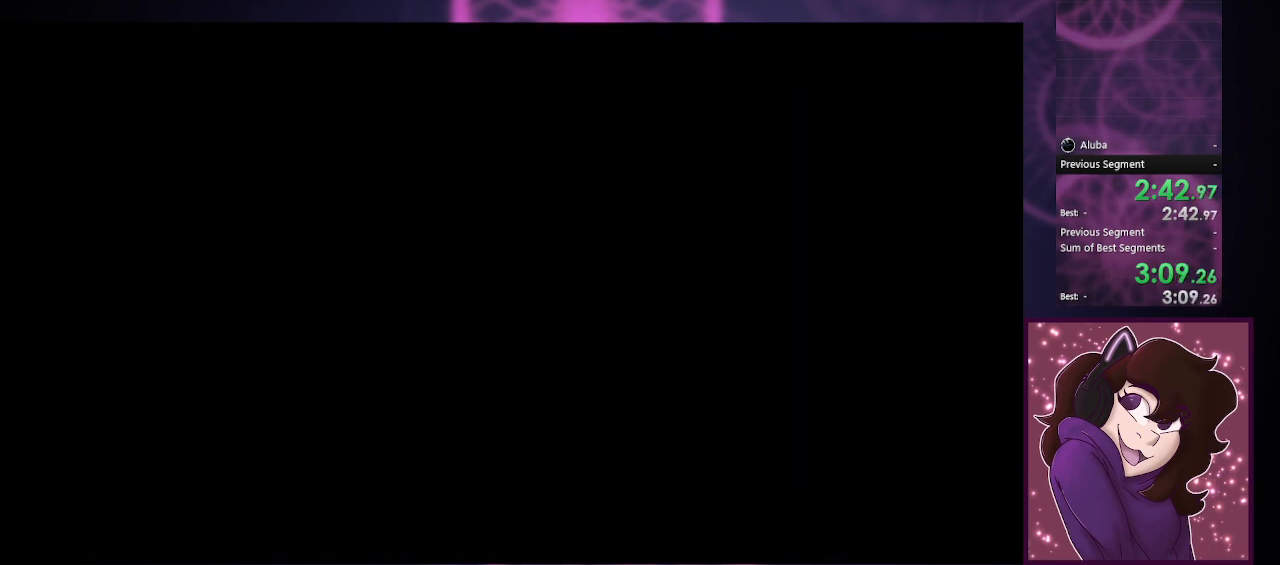
{"buttons": [], "left_stick": "center", "events": []}
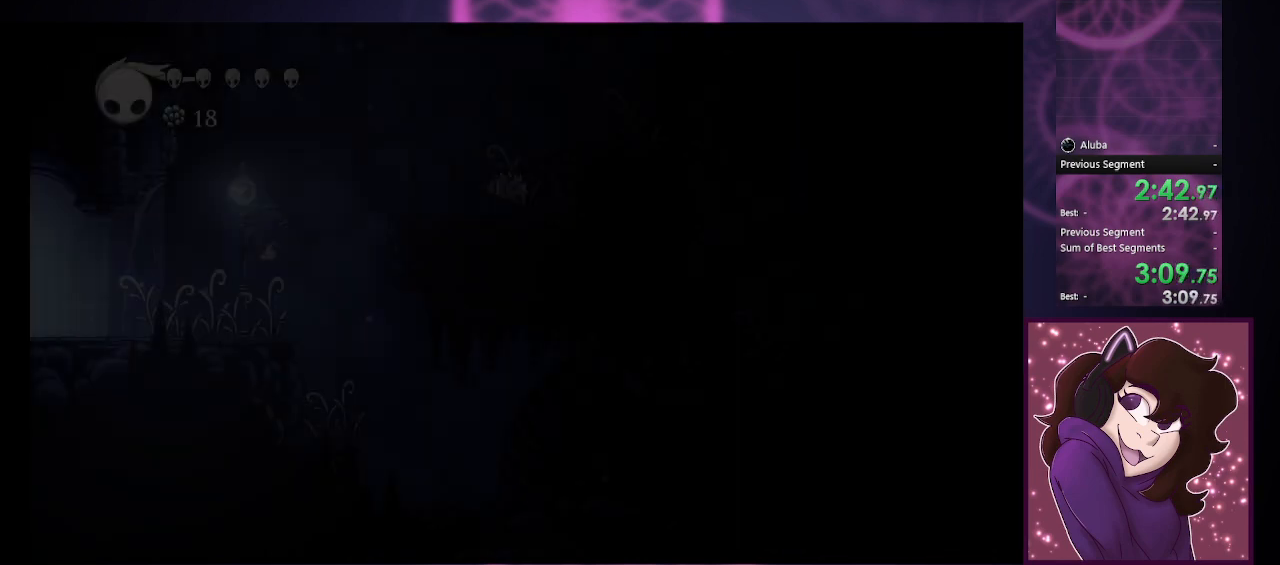
{"buttons": [], "left_stick": "right", "events": [[367, "left_stick", "right"]]}
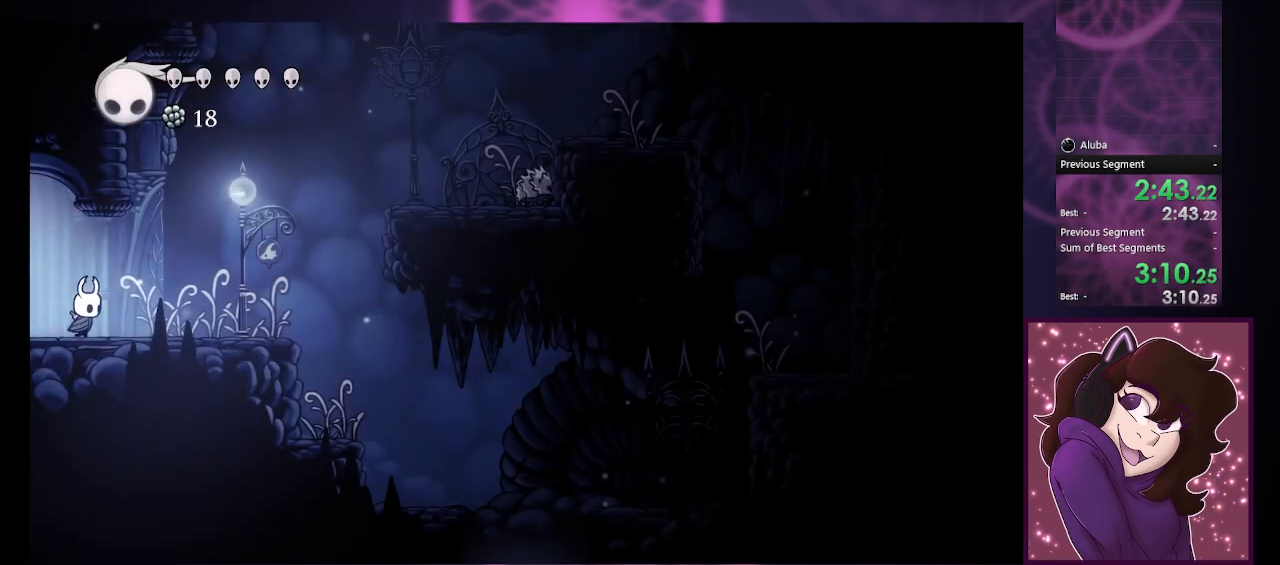
{"buttons": [], "left_stick": "right", "events": []}
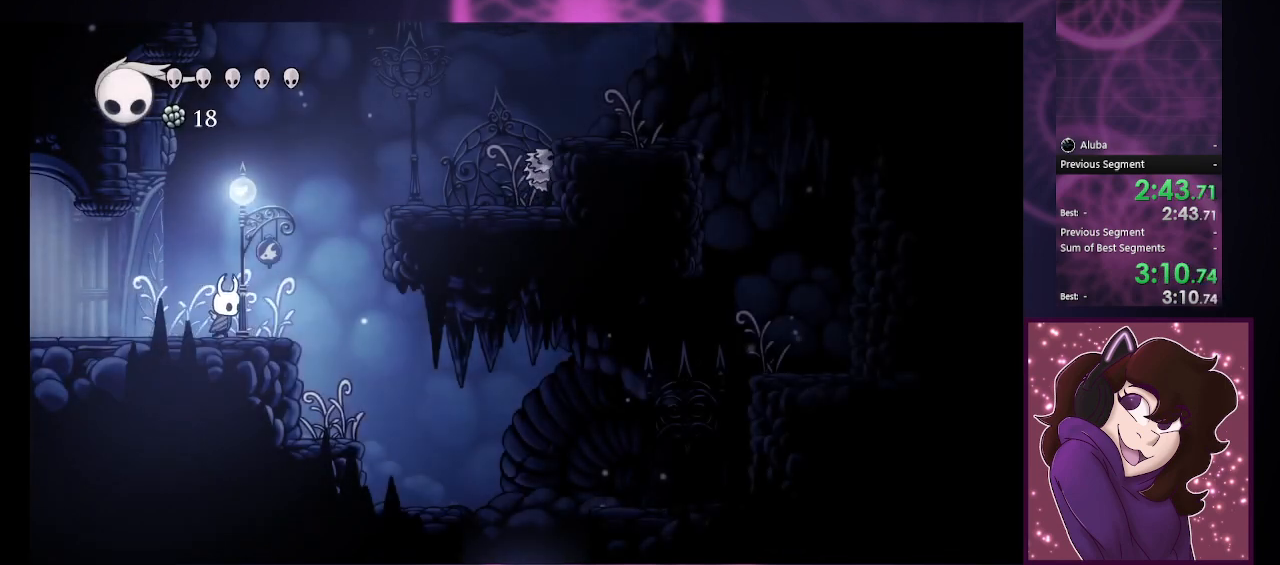
{"buttons": ["CIRCLE"], "left_stick": "right", "events": [[267, "CIRCLE", "down"]]}
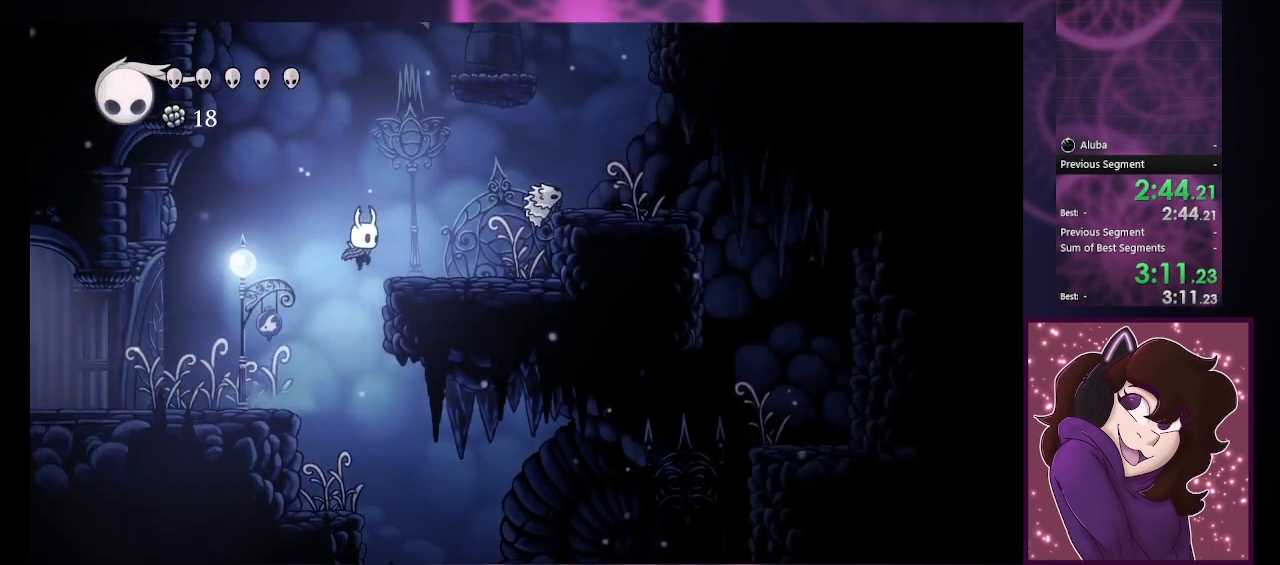
{"buttons": [], "left_stick": "center", "events": [[233, "CIRCLE", "up"], [300, "left_stick", "down-left"], [433, "left_stick", "center"]]}
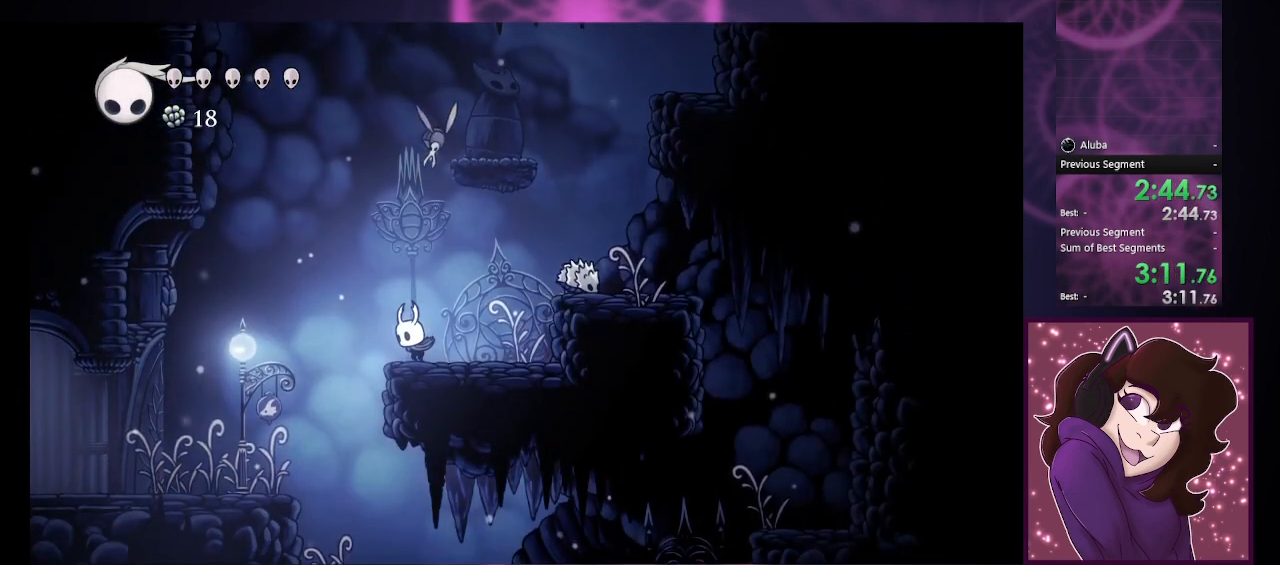
{"buttons": [], "left_stick": "center", "events": [[300, "left_stick", "left"], [367, "left_stick", "center"]]}
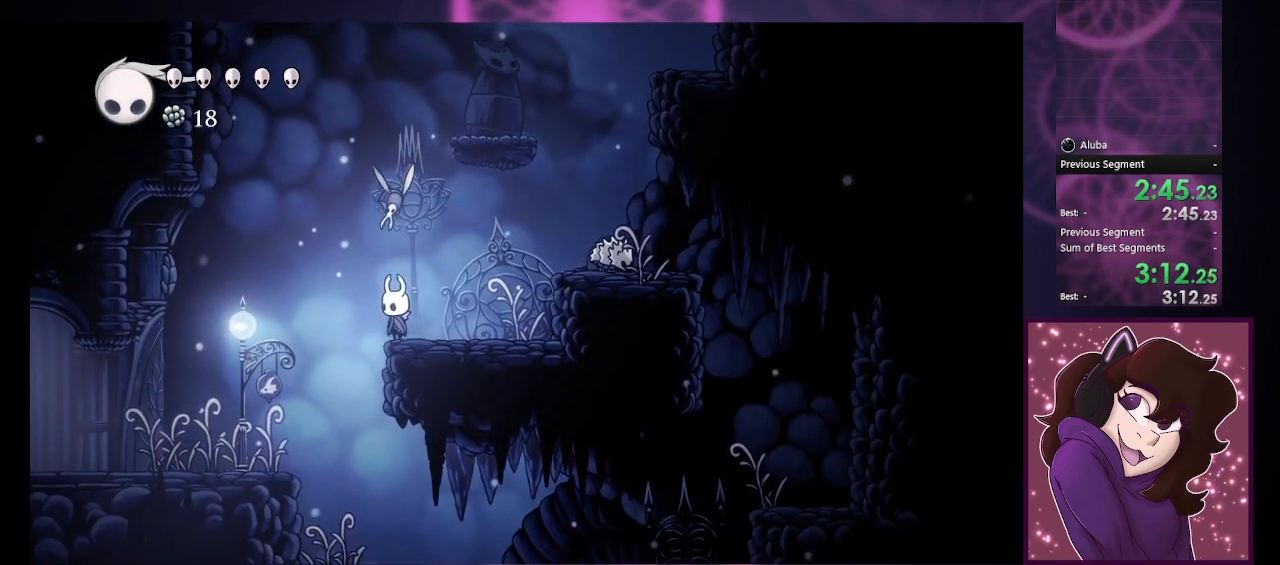
{"buttons": ["CIRCLE"], "left_stick": "right", "events": [[100, "left_stick", "right"], [333, "CIRCLE", "down"]]}
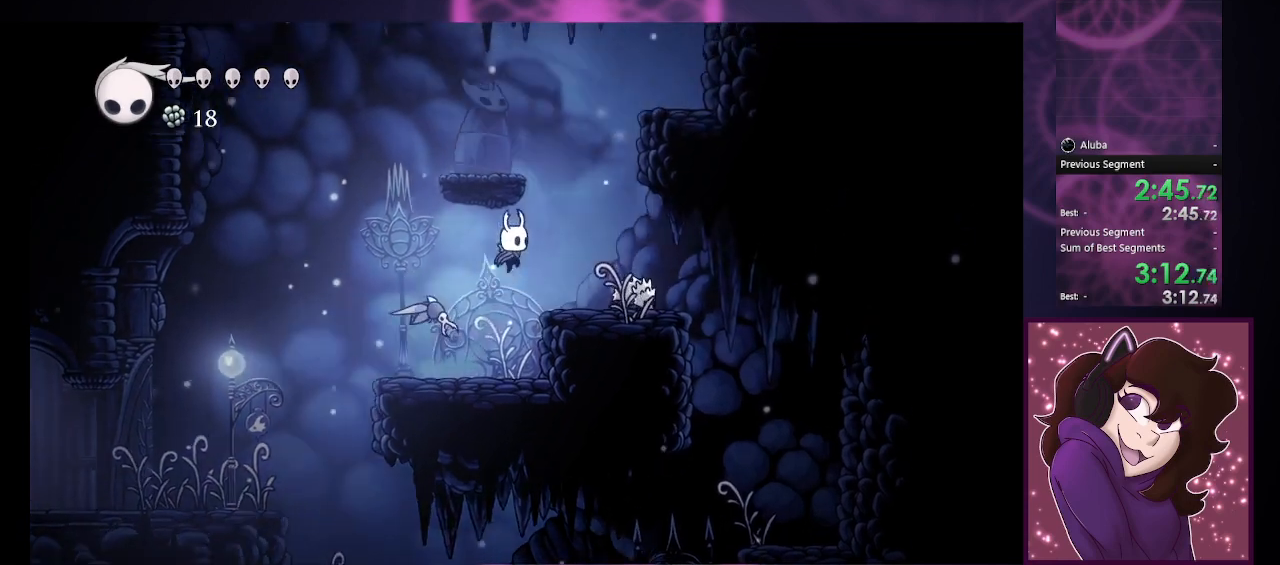
{"buttons": ["CIRCLE"], "left_stick": "left", "events": [[167, "CIRCLE", "up"], [433, "CIRCLE", "down"], [500, "left_stick", "left"]]}
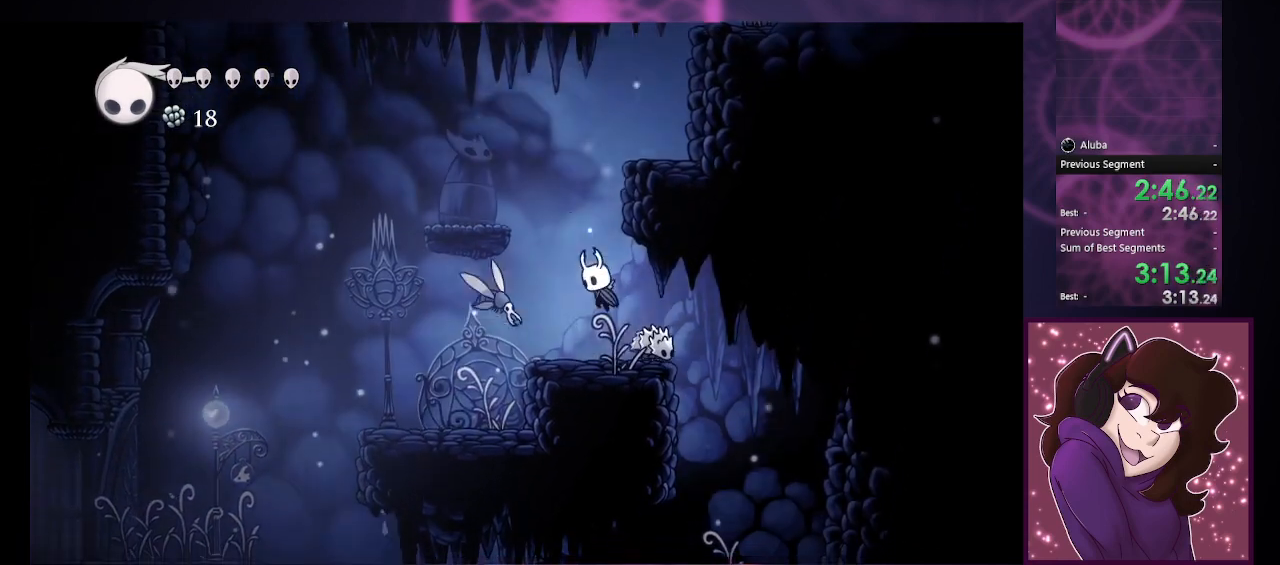
{"buttons": ["CROSS"], "left_stick": "down-right", "events": [[267, "left_stick", "down-left"], [367, "CROSS", "down"], [400, "CIRCLE", "up"], [433, "left_stick", "down-right"]]}
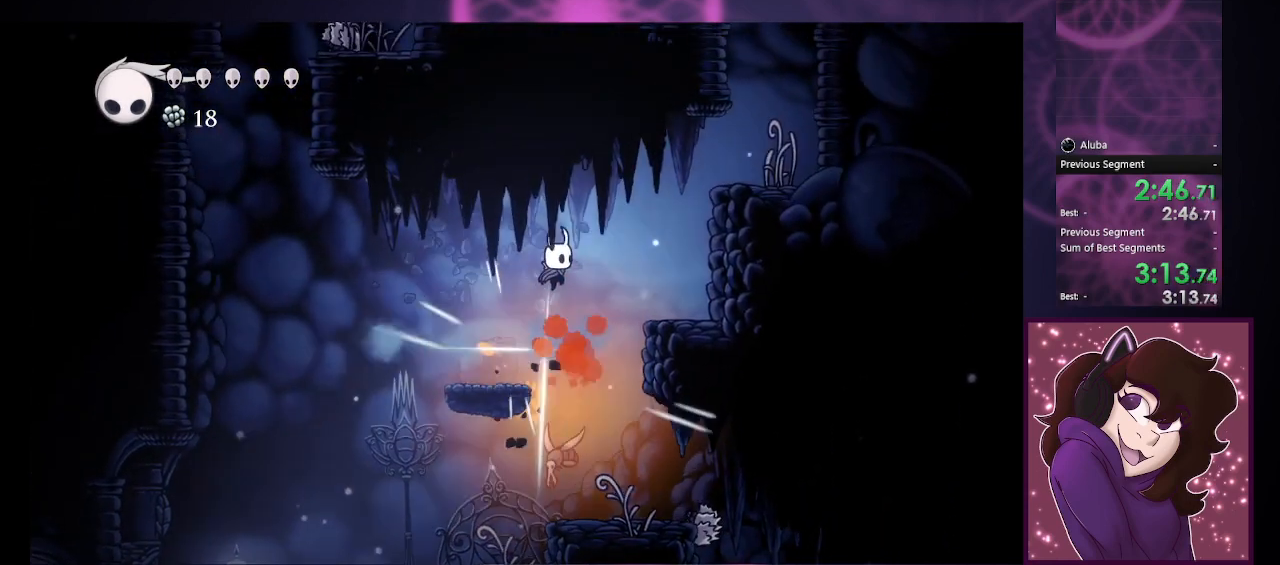
{"buttons": [], "left_stick": "right", "events": [[33, "CROSS", "up"], [167, "left_stick", "right"]]}
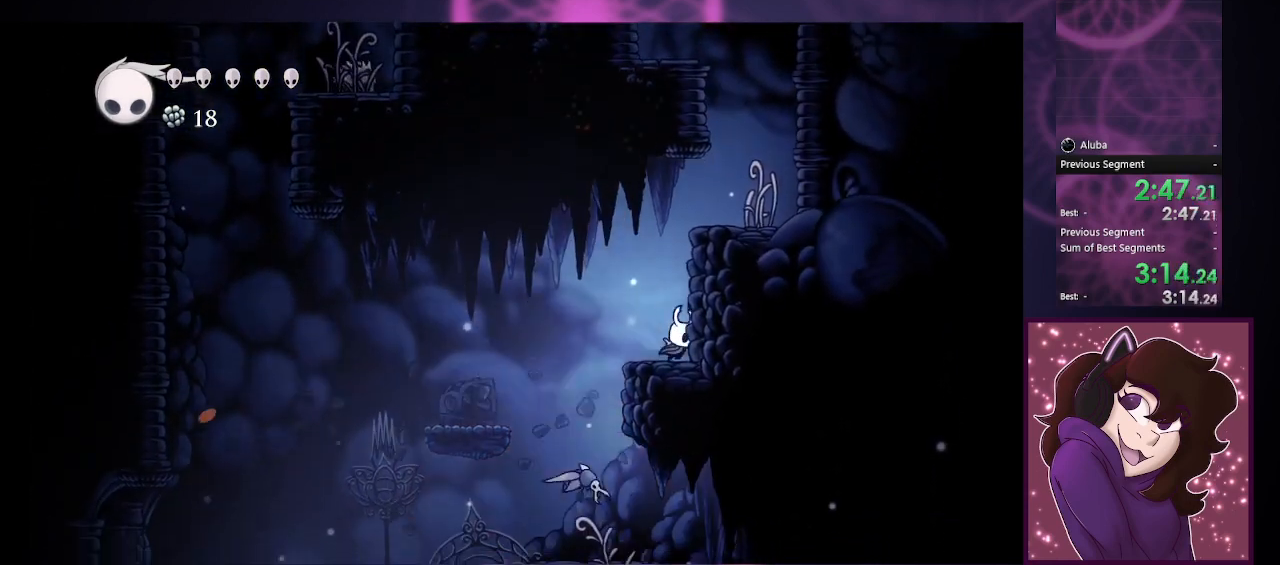
{"buttons": [], "left_stick": "right", "events": [[33, "CIRCLE", "down"], [467, "CIRCLE", "up"]]}
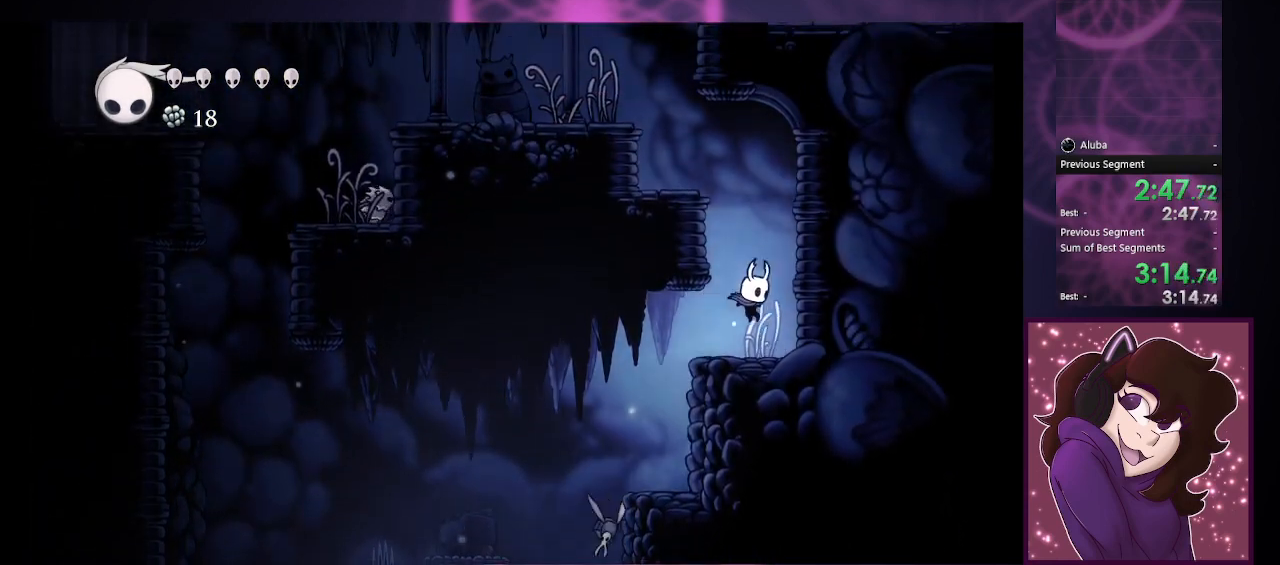
{"buttons": ["CIRCLE"], "left_stick": "left", "events": [[200, "CIRCLE", "down"], [233, "left_stick", "center"], [333, "left_stick", "left"]]}
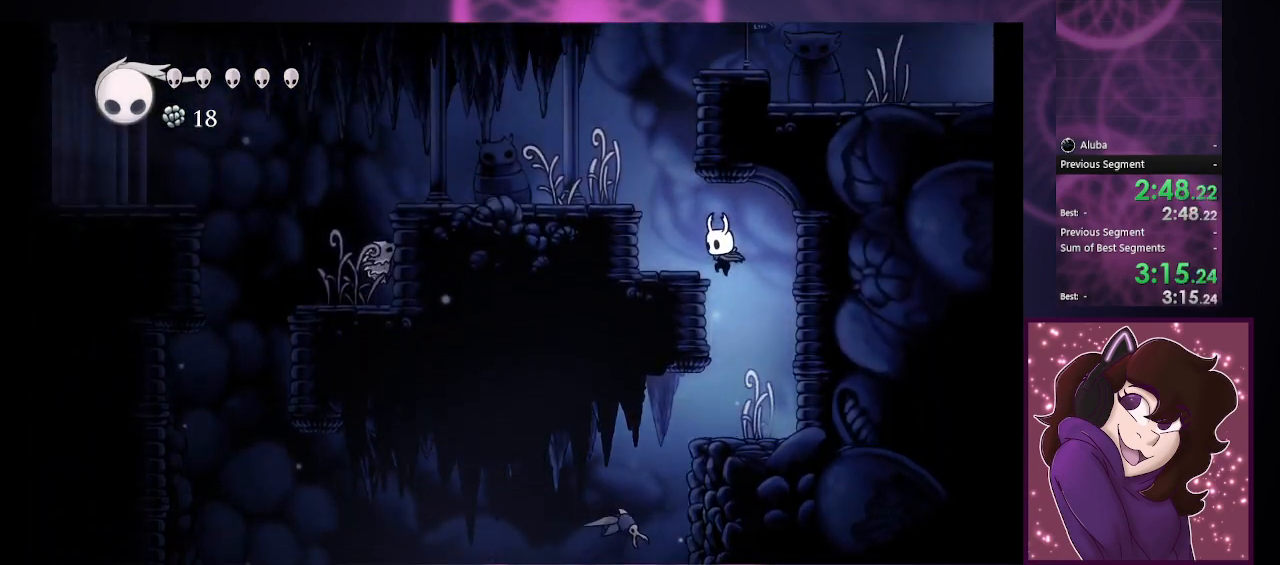
{"buttons": ["CIRCLE"], "left_stick": "left", "events": [[100, "CIRCLE", "up"], [333, "CIRCLE", "down"]]}
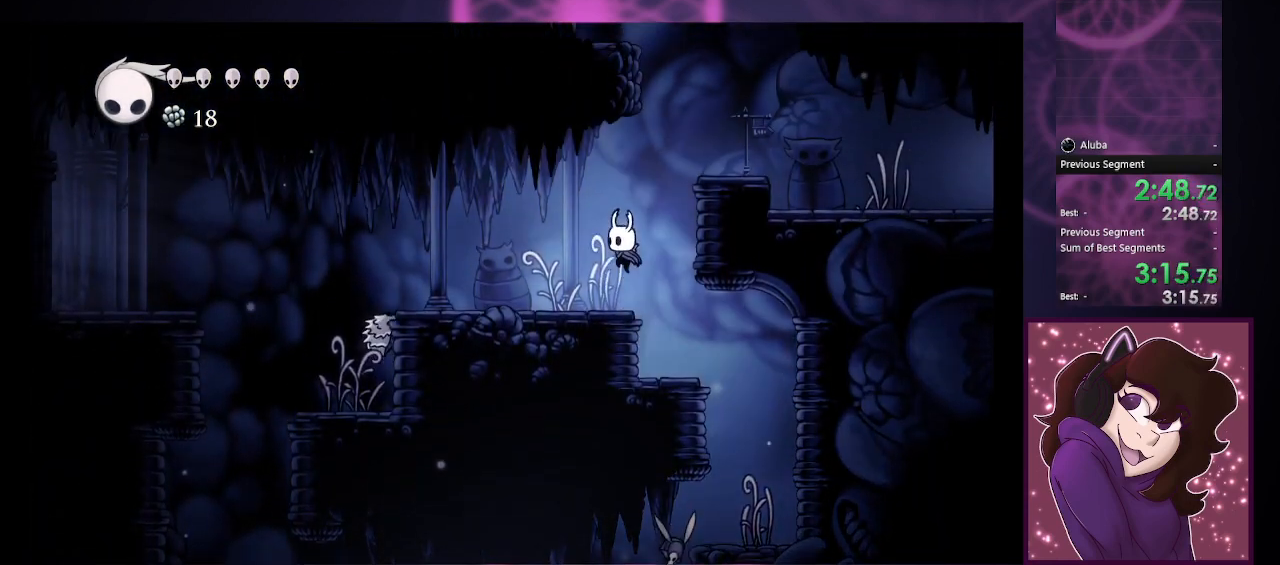
{"buttons": ["CIRCLE"], "left_stick": "left", "events": [[133, "CIRCLE", "up"], [467, "CIRCLE", "down"]]}